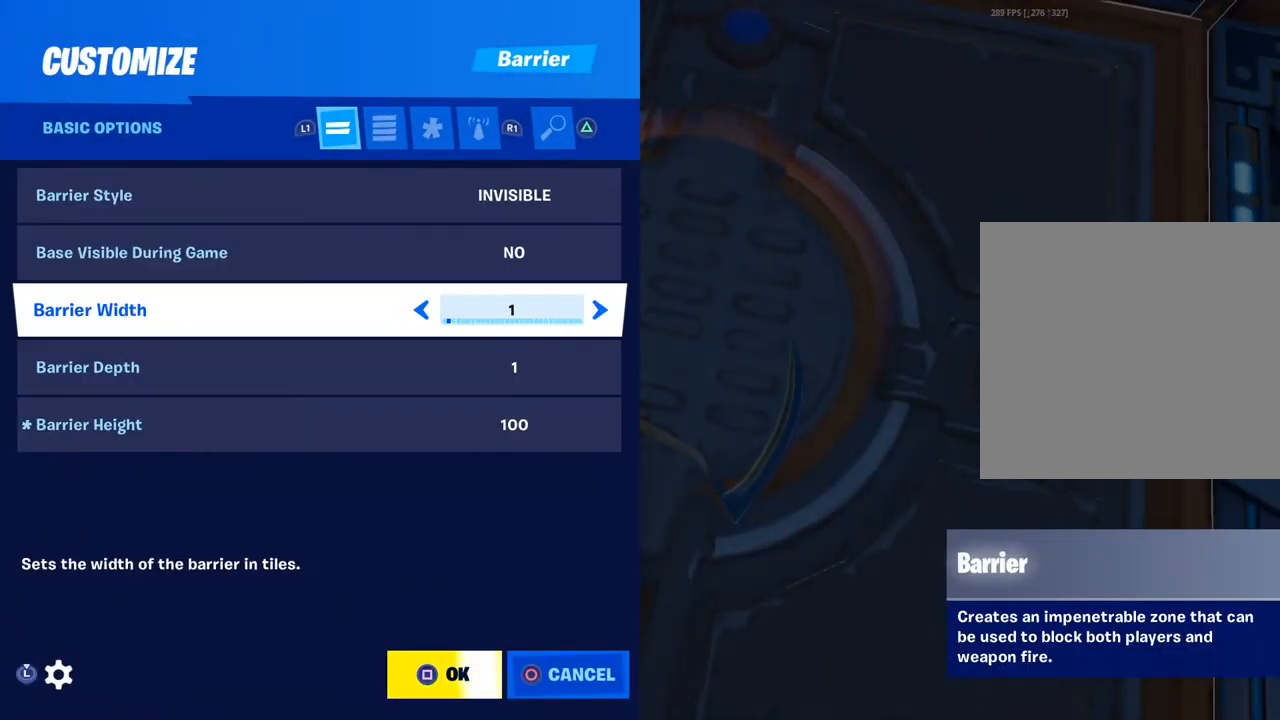
Gameplay with a controller (PlayStation layout); each line is a JSON object with the inputs held at the frame after it. "events" lists button and stick changes between this image and that frame as [ms after this image, input, new state], when the widget could be followed in between.
{"buttons": [], "left_stick": "center", "right_stick": "center", "events": [[33, "left_stick", "center"], [167, "left_stick", "down"], [367, "left_stick", "center"]]}
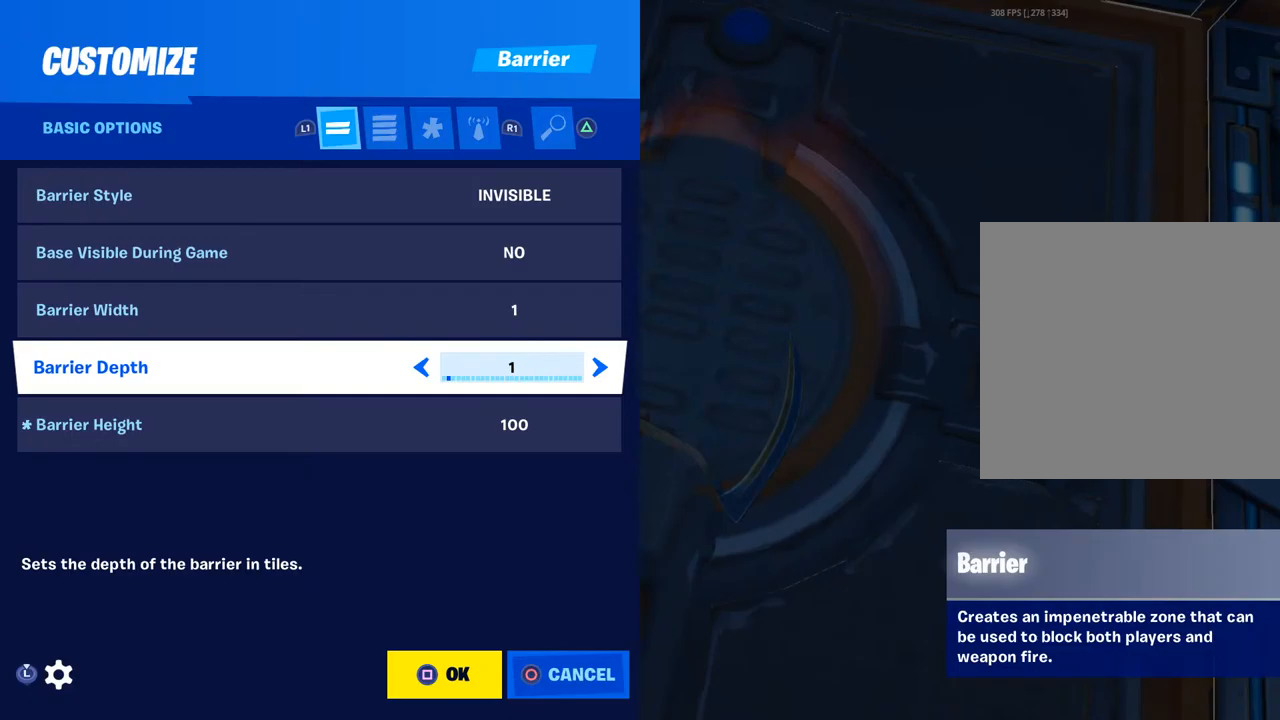
{"buttons": [], "left_stick": "center", "right_stick": "center", "events": [[150, "left_stick", "down"], [317, "left_stick", "center"]]}
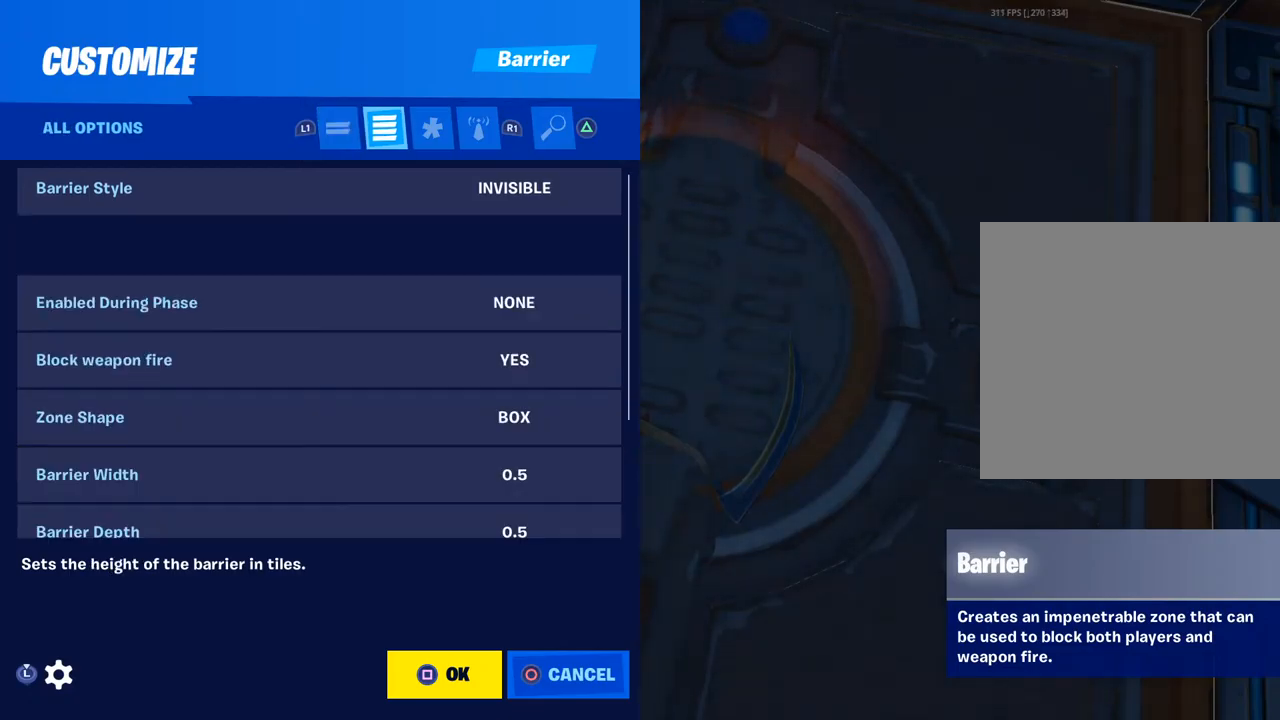
{"buttons": [], "left_stick": "center", "right_stick": "center", "events": [[17, "R1", "down"], [117, "R1", "up"]]}
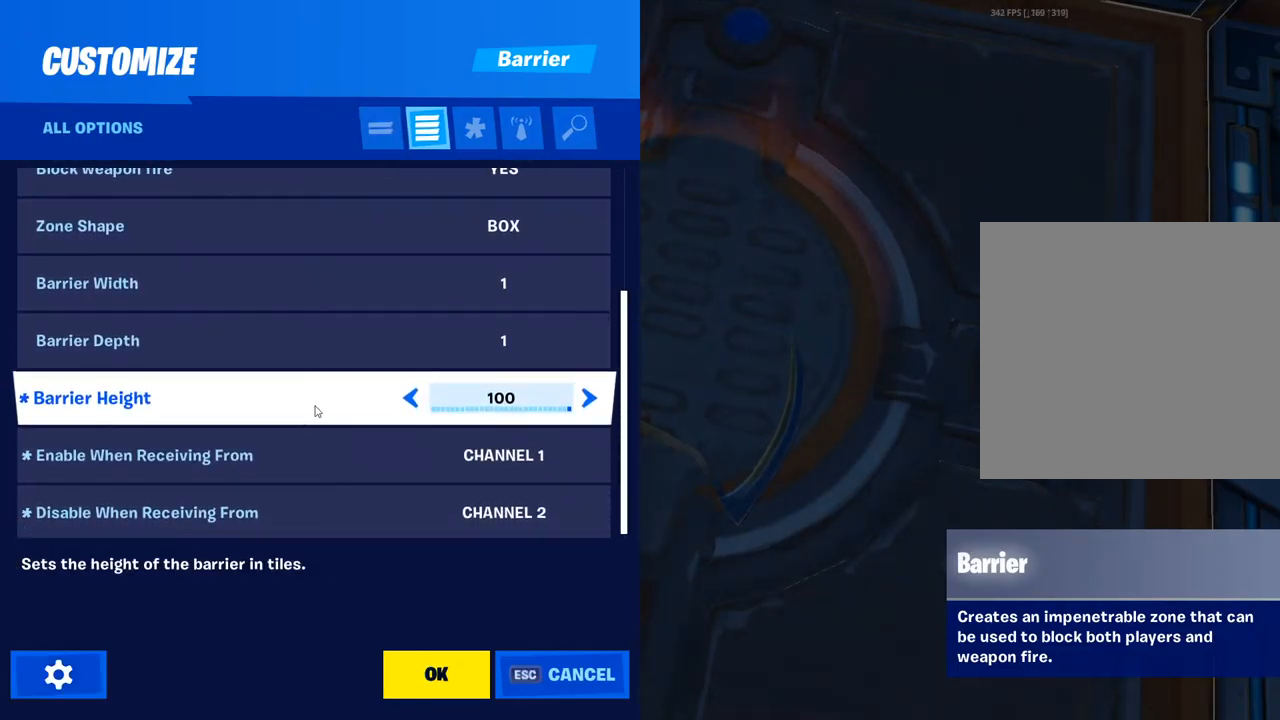
{"buttons": [], "left_stick": "center", "right_stick": "center", "events": []}
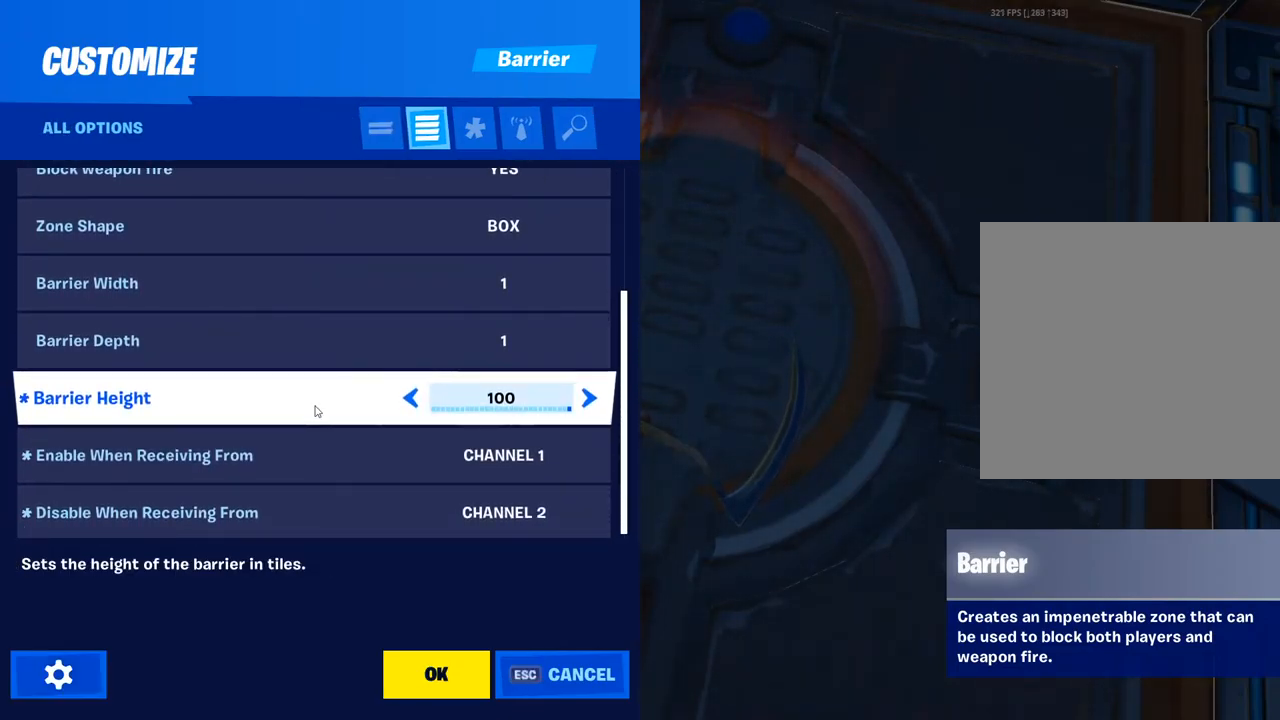
{"buttons": [], "left_stick": "center", "right_stick": "center", "events": []}
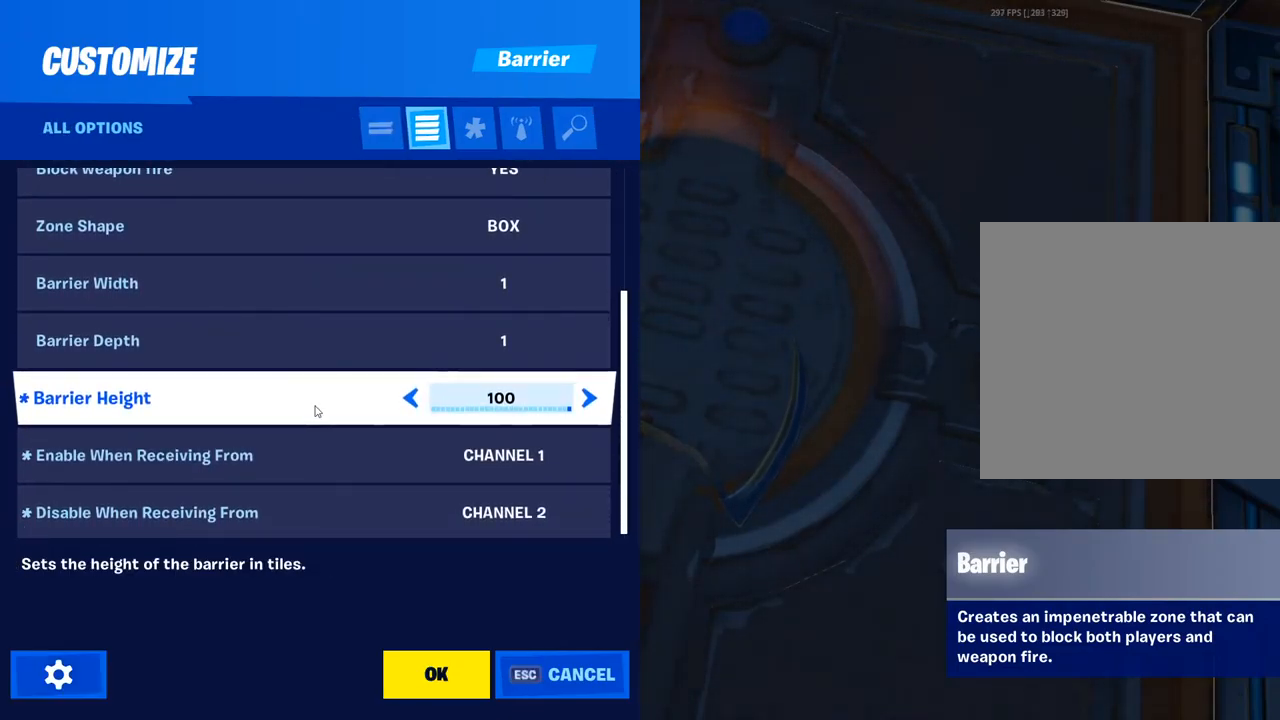
{"buttons": [], "left_stick": "up", "right_stick": "center", "events": [[100, "left_stick", "up"]]}
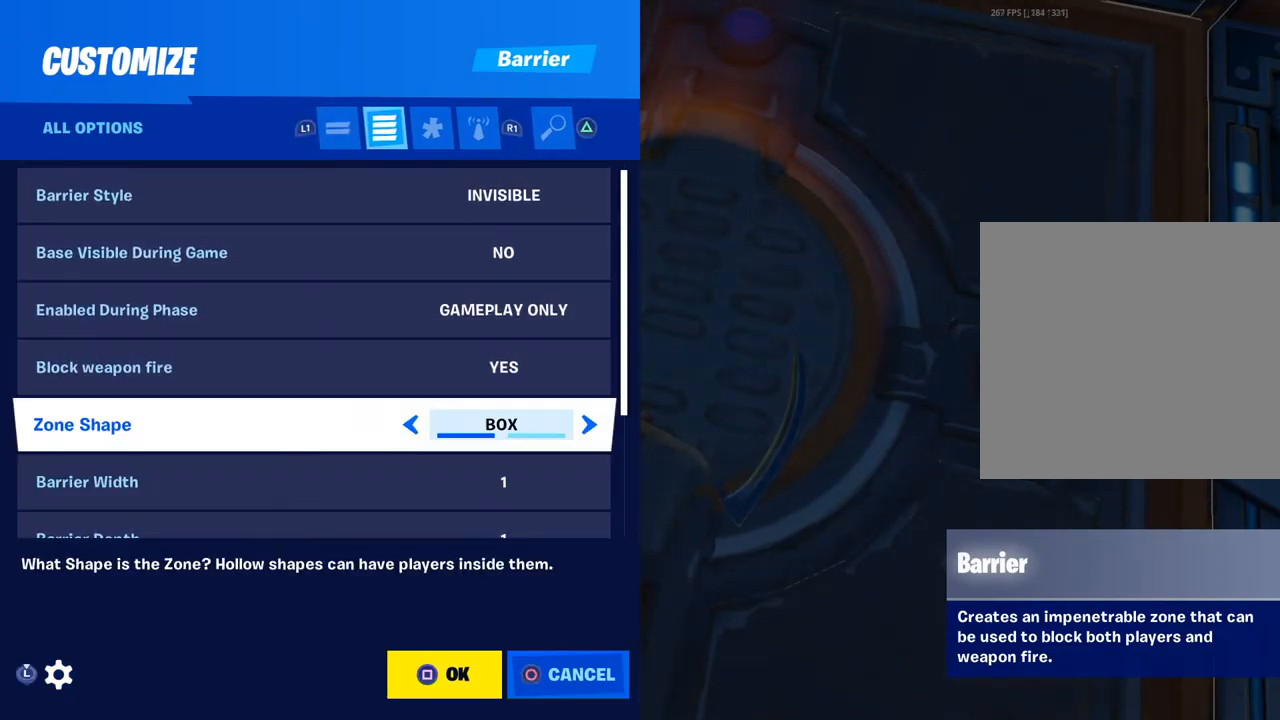
{"buttons": [], "left_stick": "up", "right_stick": "center", "events": []}
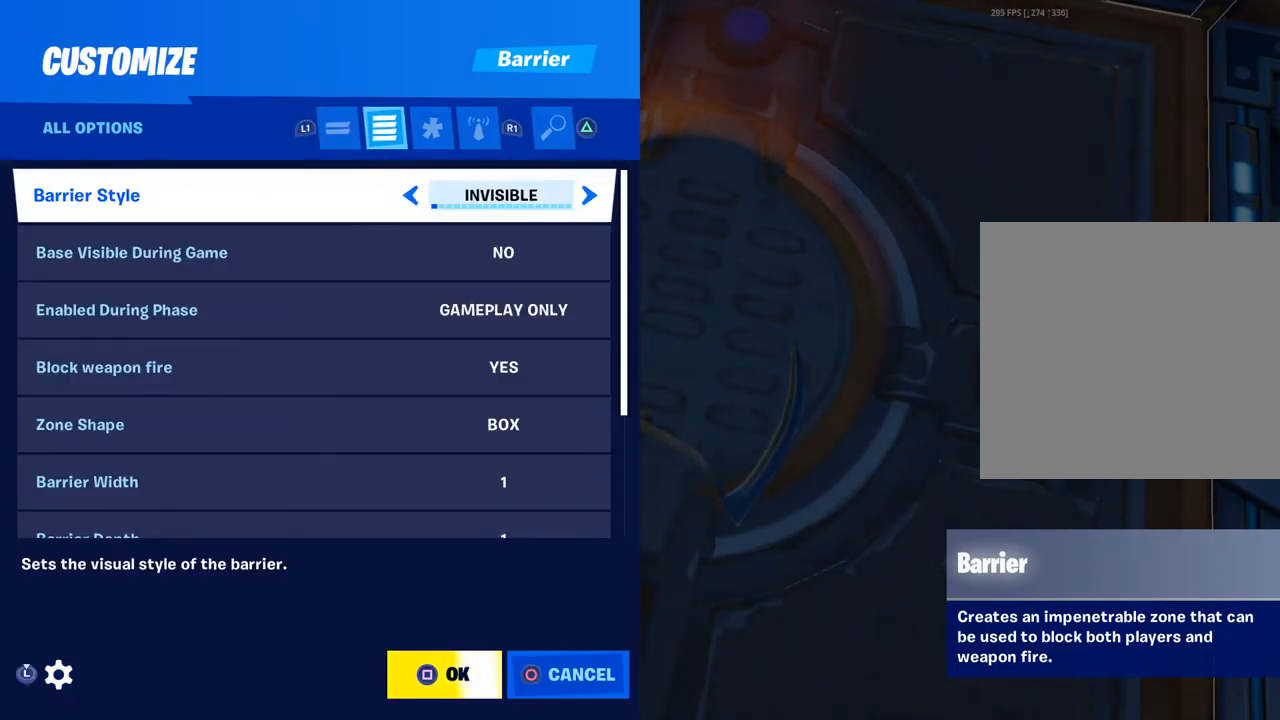
{"buttons": [], "left_stick": "down", "right_stick": "center", "events": [[100, "left_stick", "center"], [417, "left_stick", "down"]]}
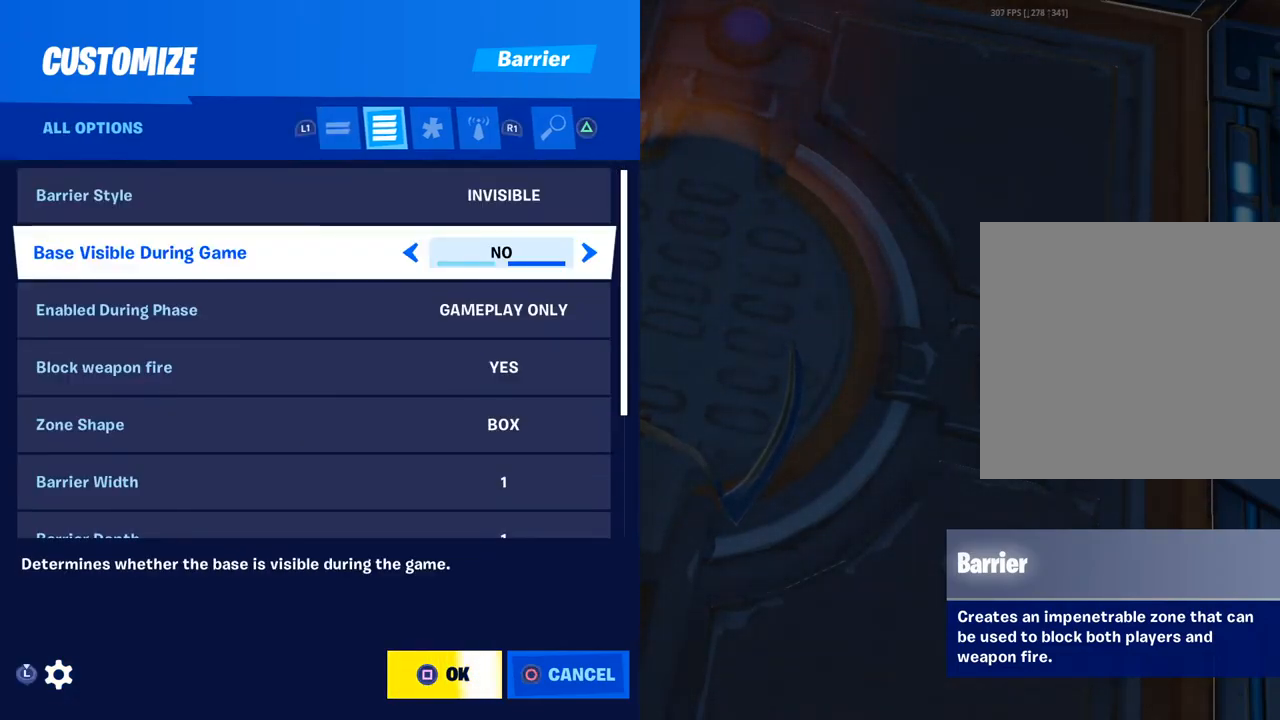
{"buttons": [], "left_stick": "center", "right_stick": "center", "events": [[167, "left_stick", "center"], [250, "left_stick", "up"], [433, "left_stick", "center"]]}
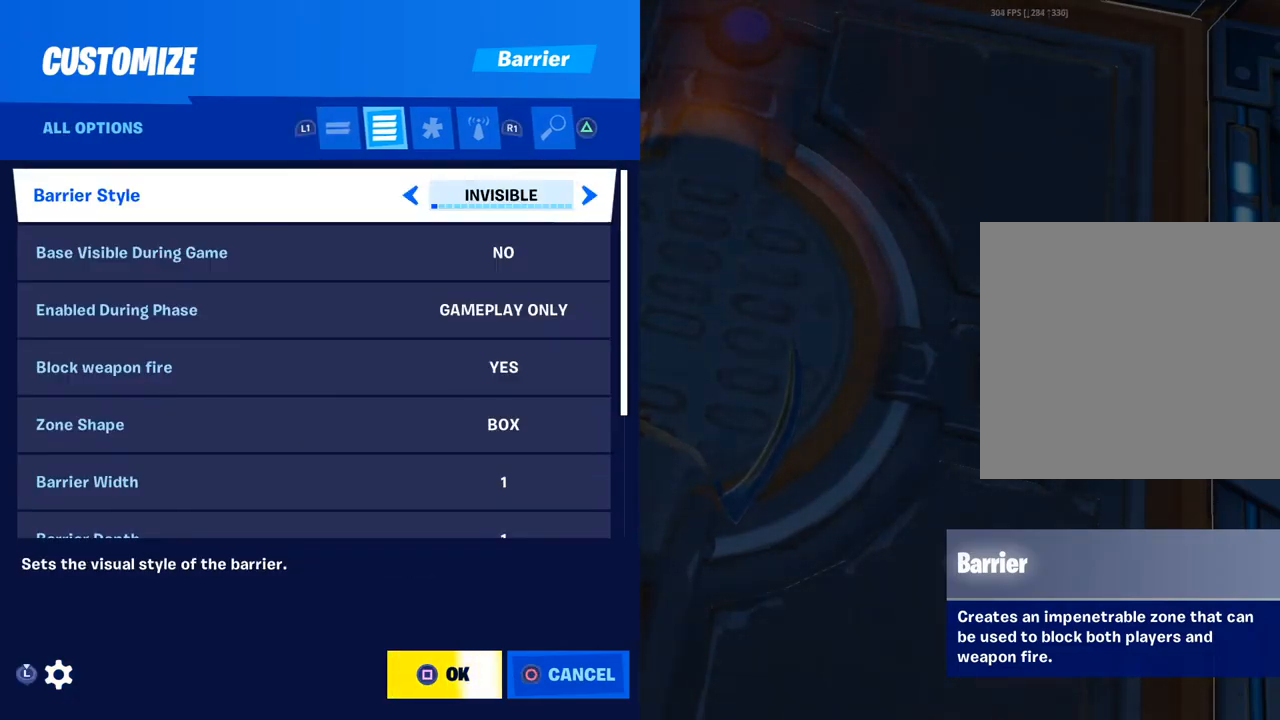
{"buttons": [], "left_stick": "center", "right_stick": "center", "events": [[150, "left_stick", "down"], [367, "left_stick", "center"]]}
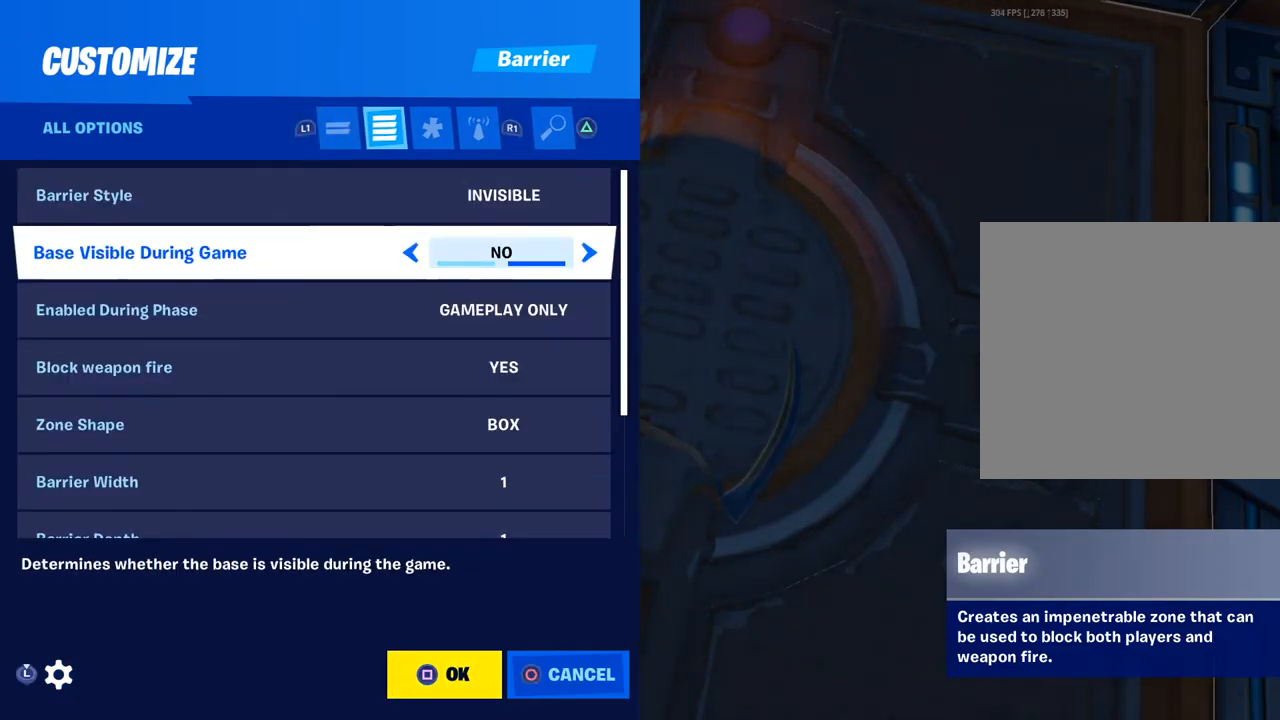
{"buttons": [], "left_stick": "center", "right_stick": "center", "events": [[17, "left_stick", "down"], [117, "left_stick", "center"]]}
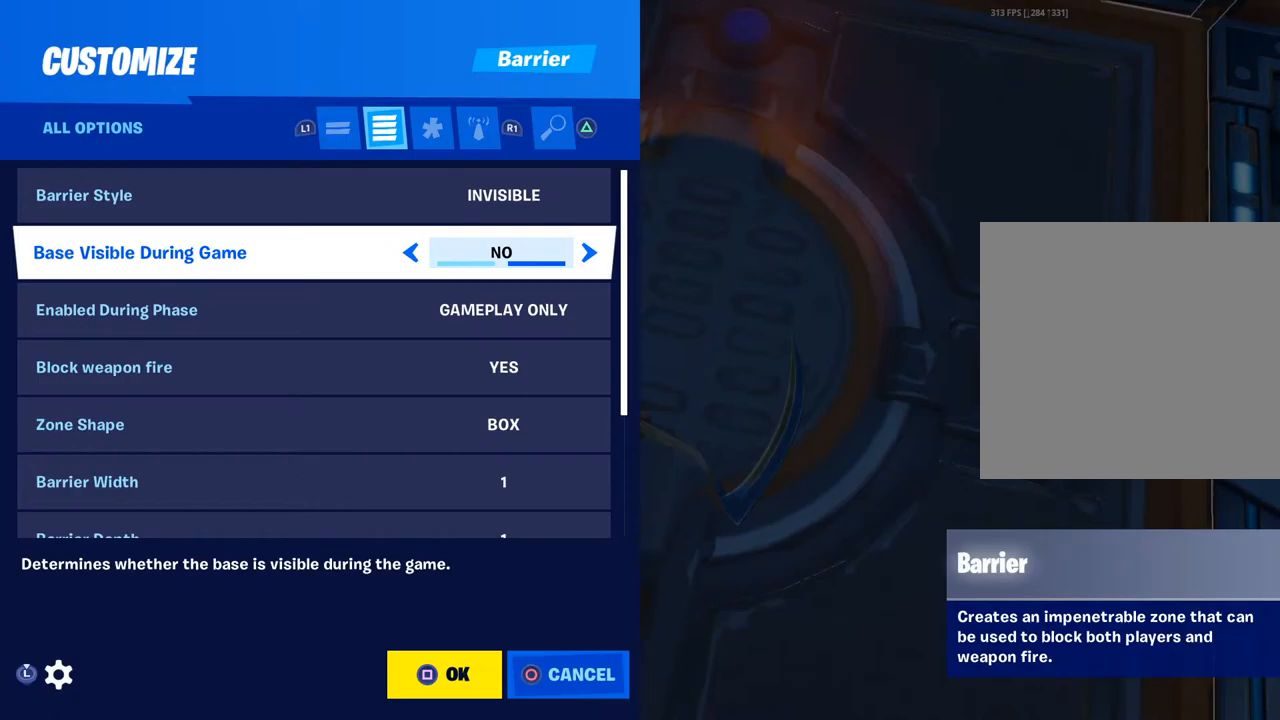
{"buttons": [], "left_stick": "center", "right_stick": "center", "events": []}
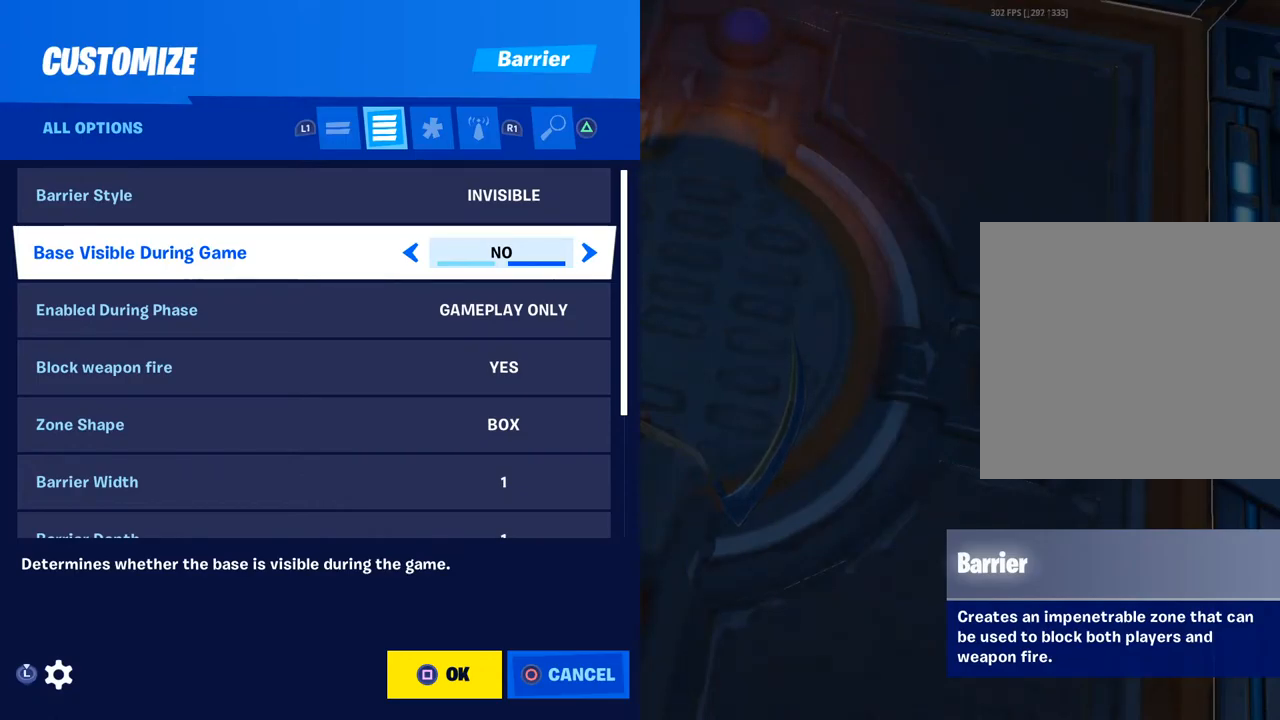
{"buttons": [], "left_stick": "down", "right_stick": "center", "events": [[267, "left_stick", "down"]]}
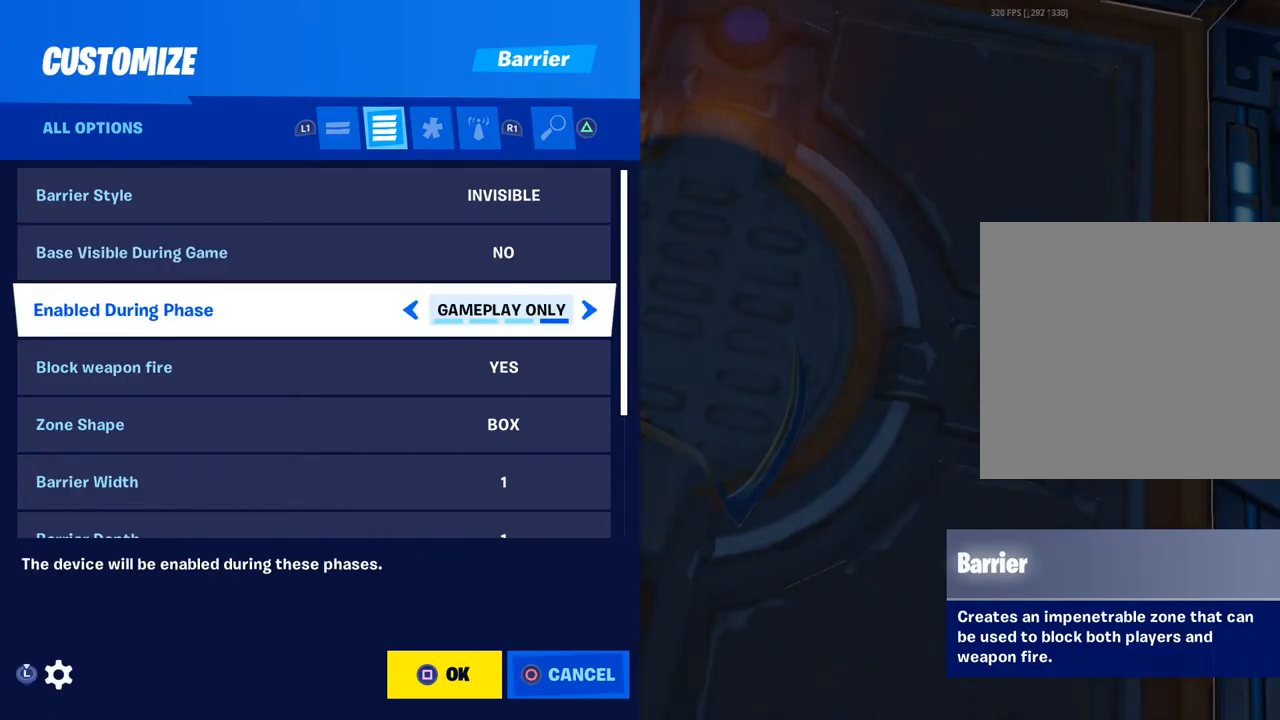
{"buttons": [], "left_stick": "center", "right_stick": "center", "events": [[233, "left_stick", "center"]]}
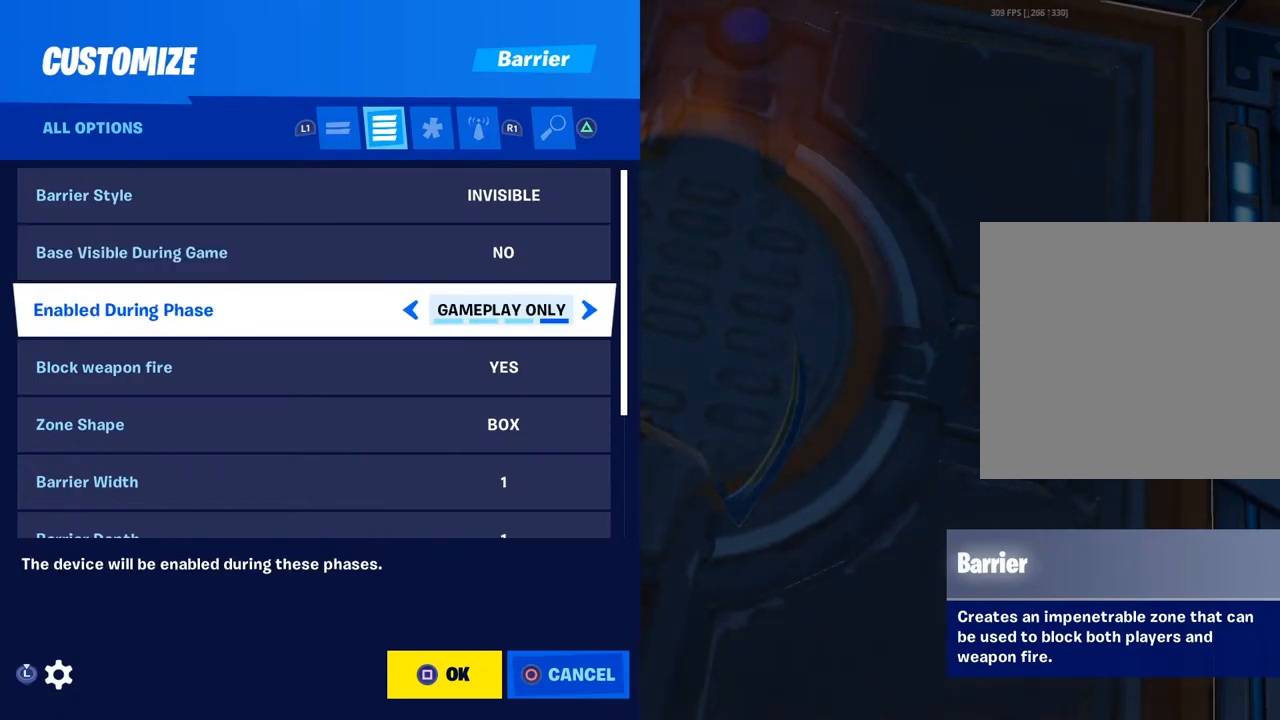
{"buttons": [], "left_stick": "center", "right_stick": "center", "events": []}
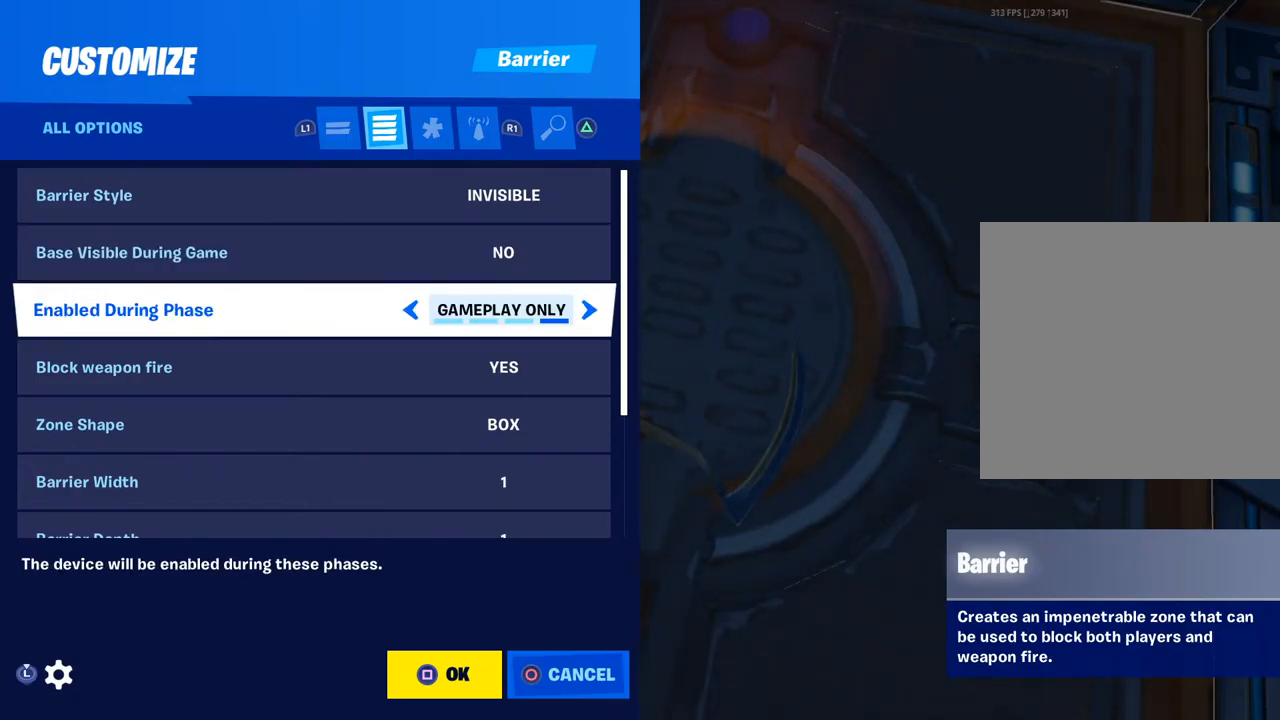
{"buttons": [], "left_stick": "center", "right_stick": "center", "events": []}
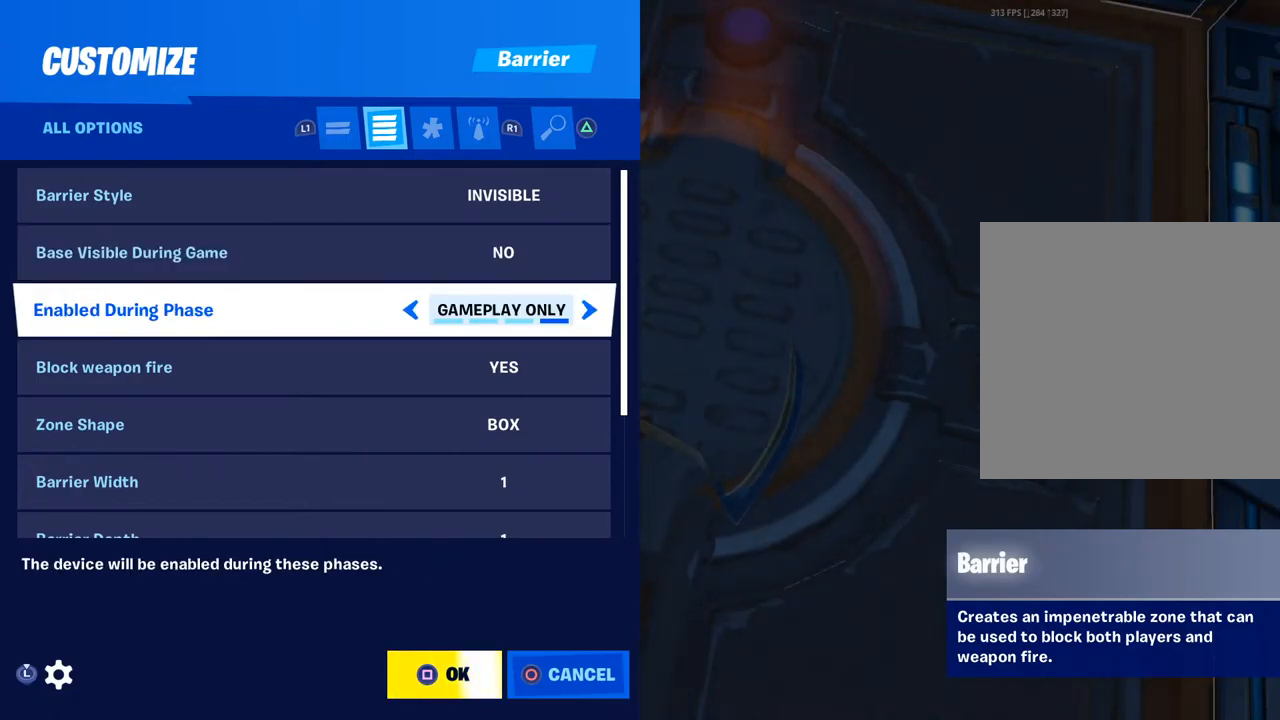
{"buttons": [], "left_stick": "center", "right_stick": "center", "events": [[33, "left_stick", "down"], [250, "left_stick", "center"]]}
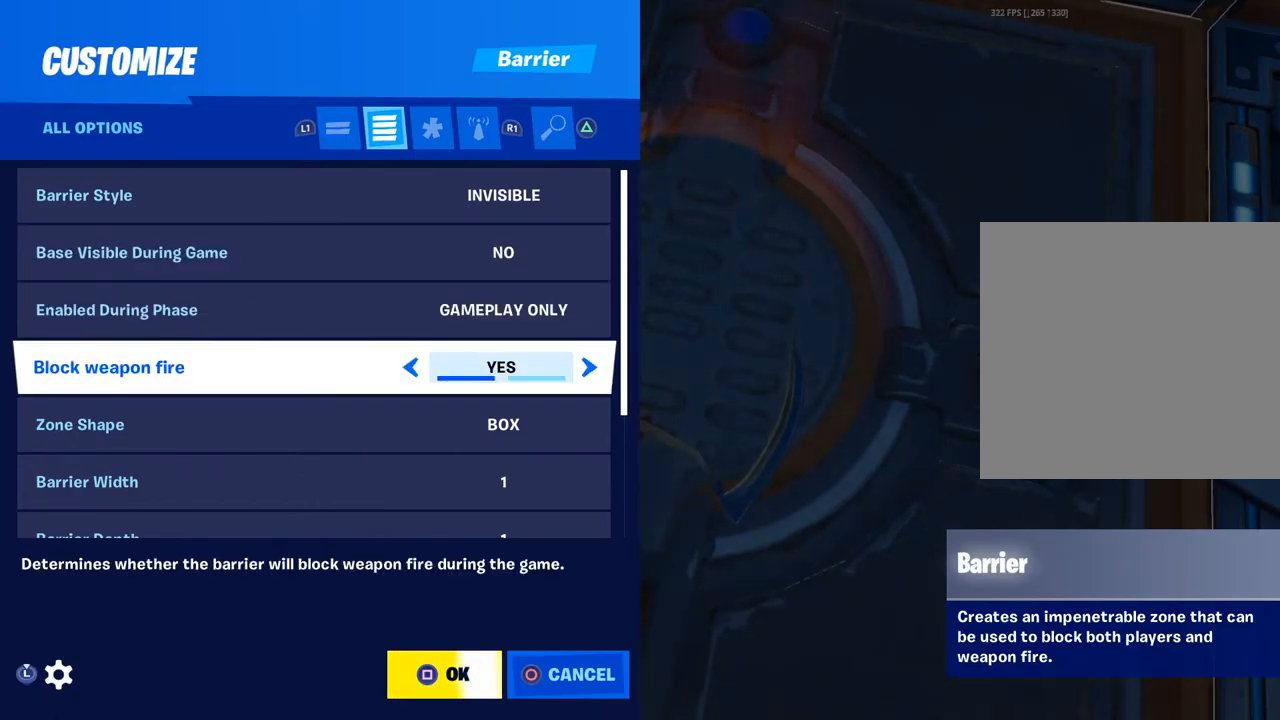
{"buttons": [], "left_stick": "center", "right_stick": "center", "events": [[233, "left_stick", "down"], [417, "left_stick", "center"]]}
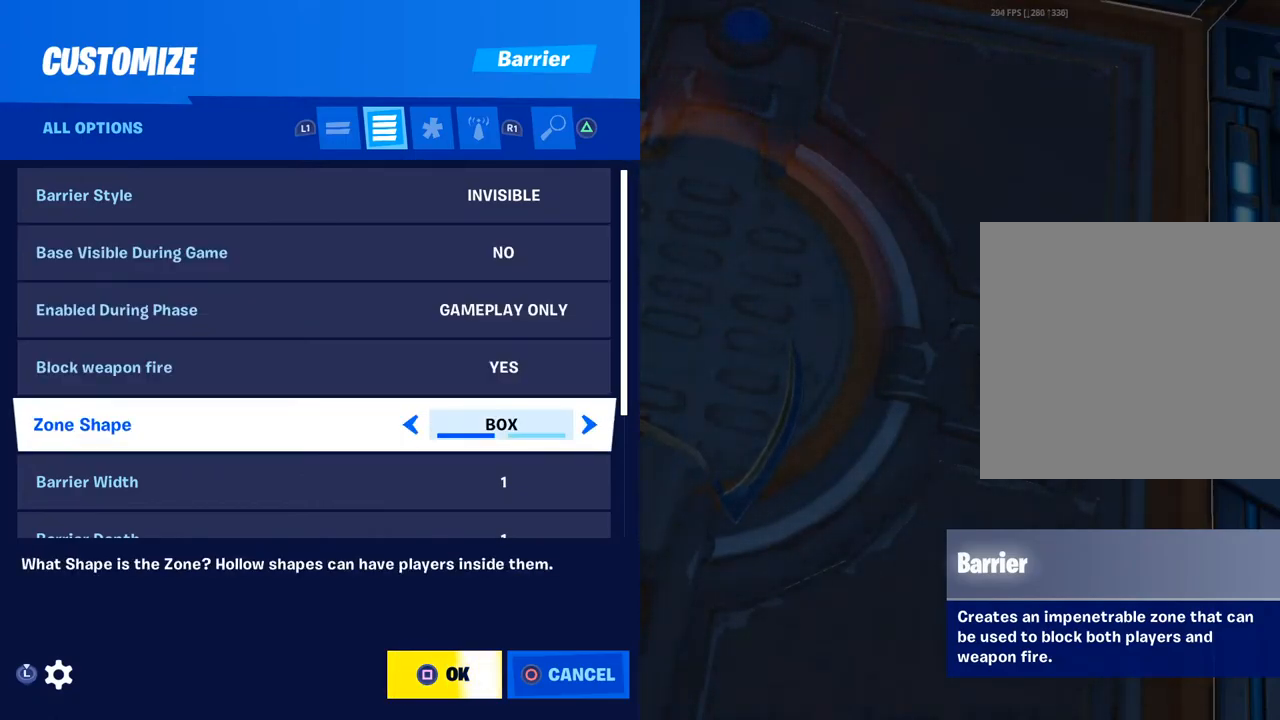
{"buttons": [], "left_stick": "down", "right_stick": "center", "events": [[83, "left_stick", "down"], [250, "left_stick", "center"], [350, "left_stick", "down"]]}
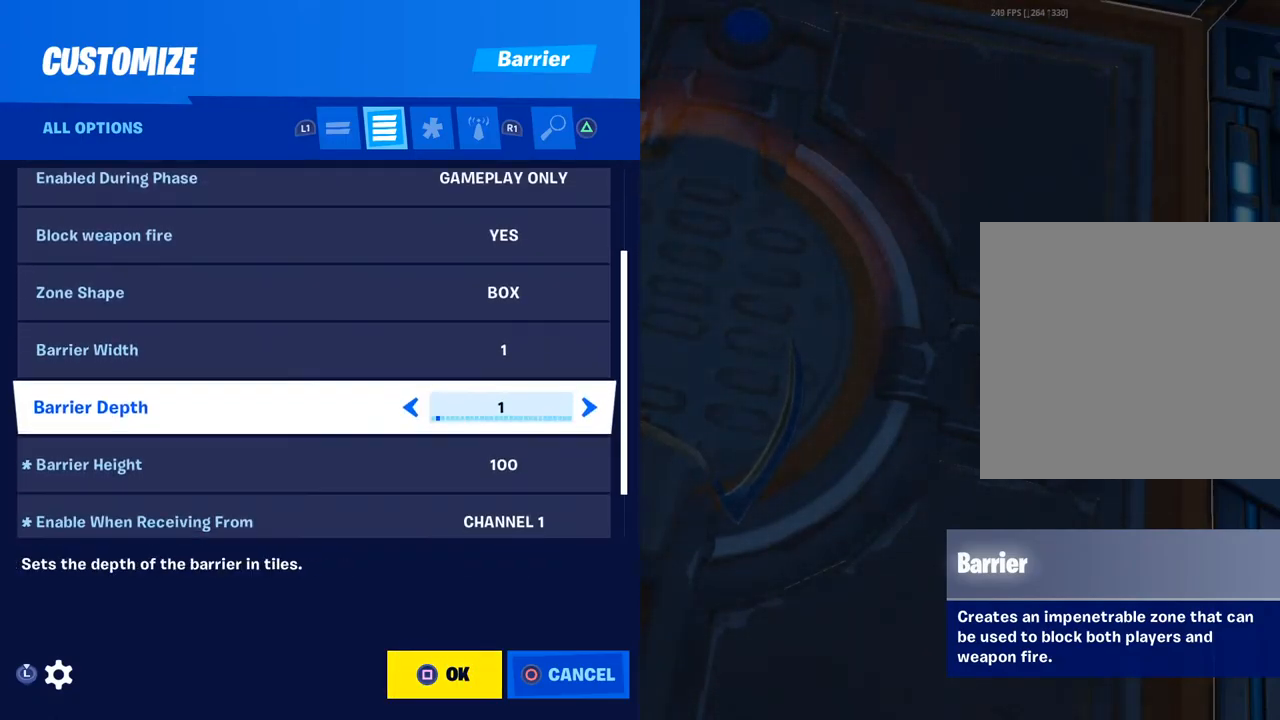
{"buttons": [], "left_stick": "center", "right_stick": "center", "events": [[50, "left_stick", "center"]]}
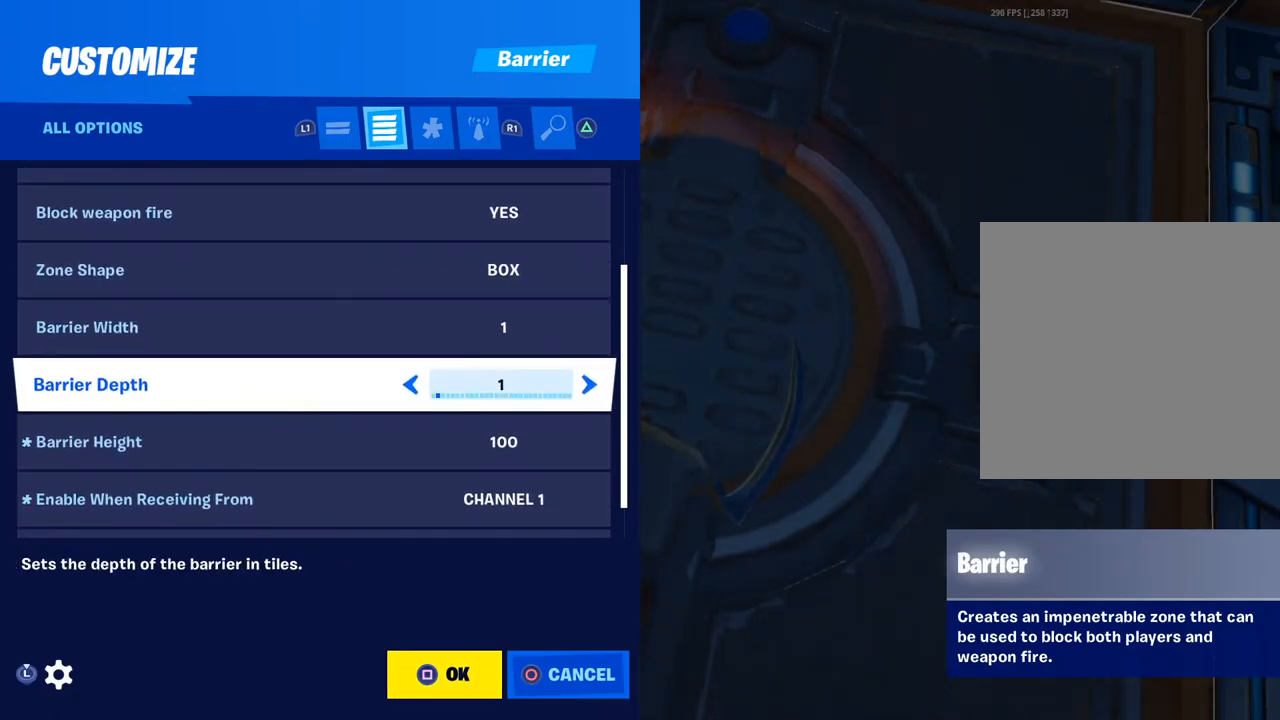
{"buttons": [], "left_stick": "down", "right_stick": "center", "events": [[333, "left_stick", "down"]]}
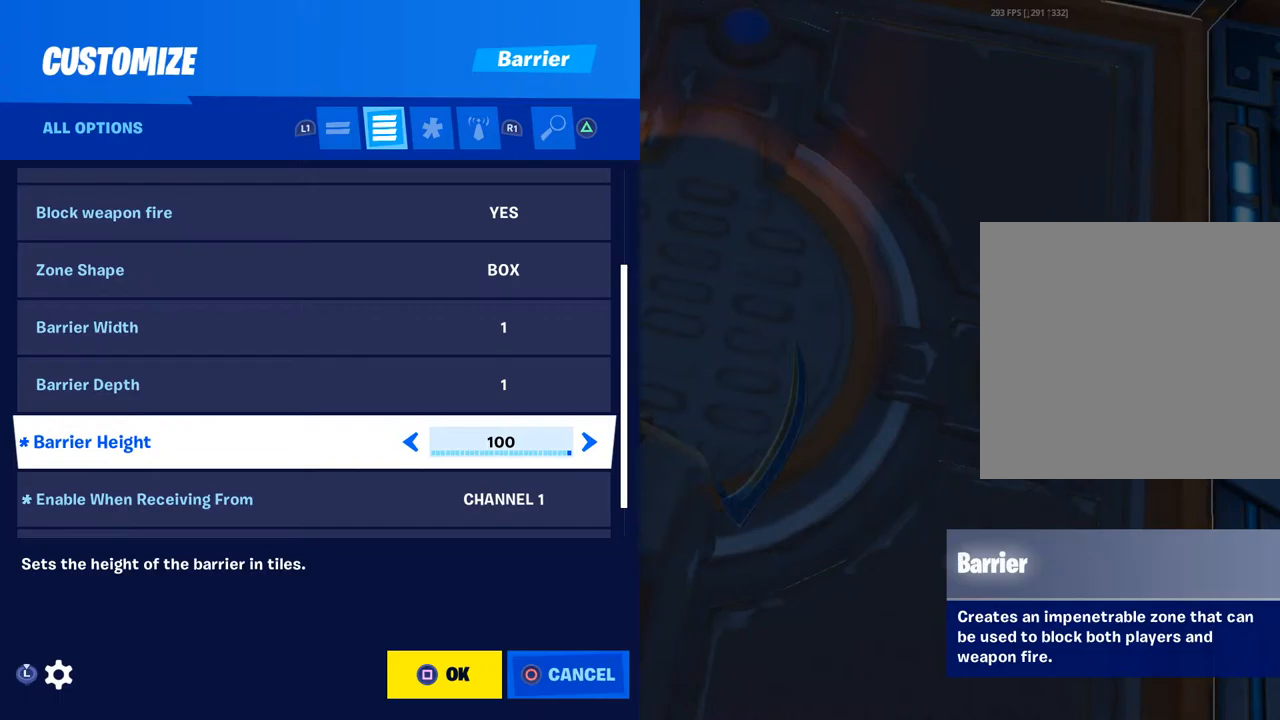
{"buttons": [], "left_stick": "down", "right_stick": "center", "events": []}
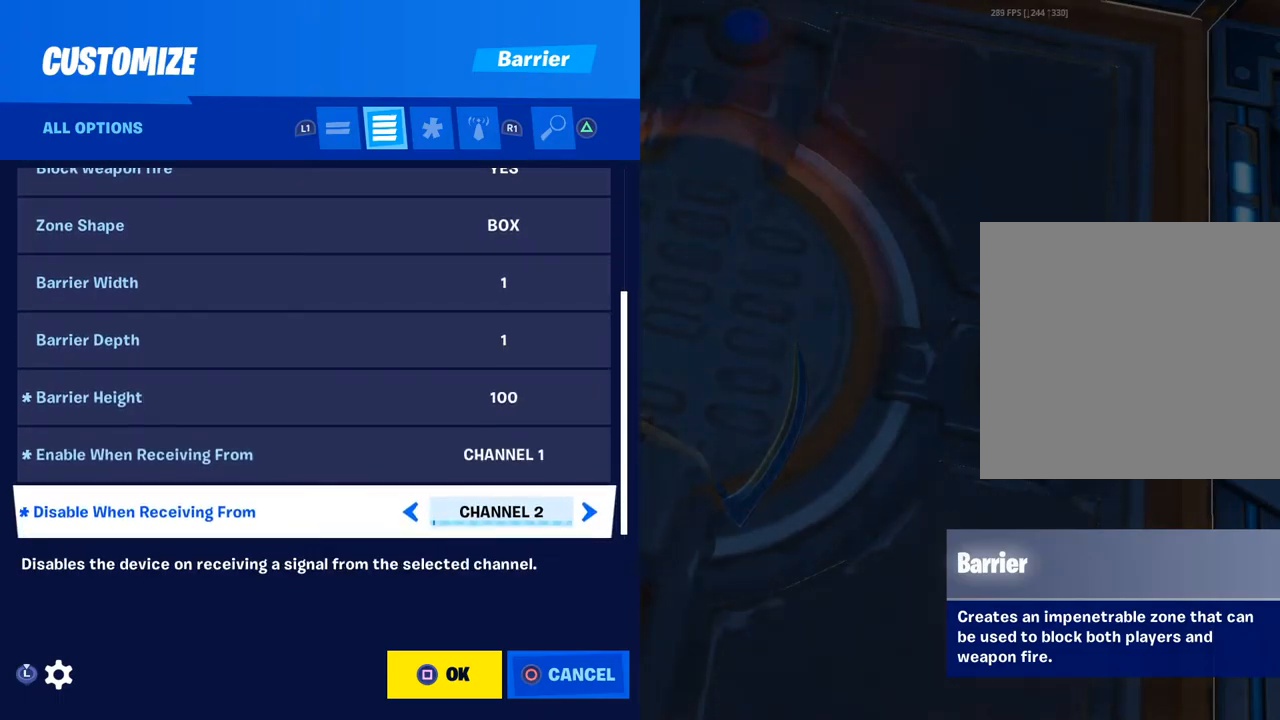
{"buttons": [], "left_stick": "center", "right_stick": "center", "events": [[67, "left_stick", "center"]]}
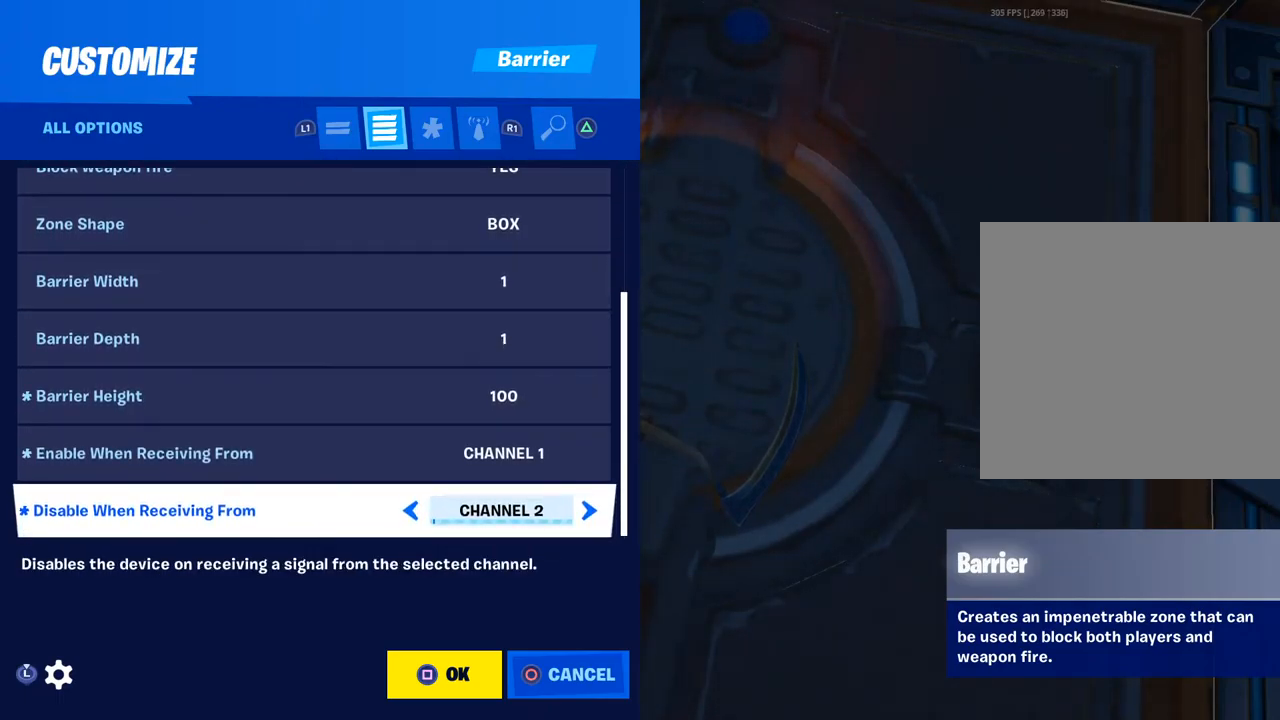
{"buttons": [], "left_stick": "center", "right_stick": "center", "events": []}
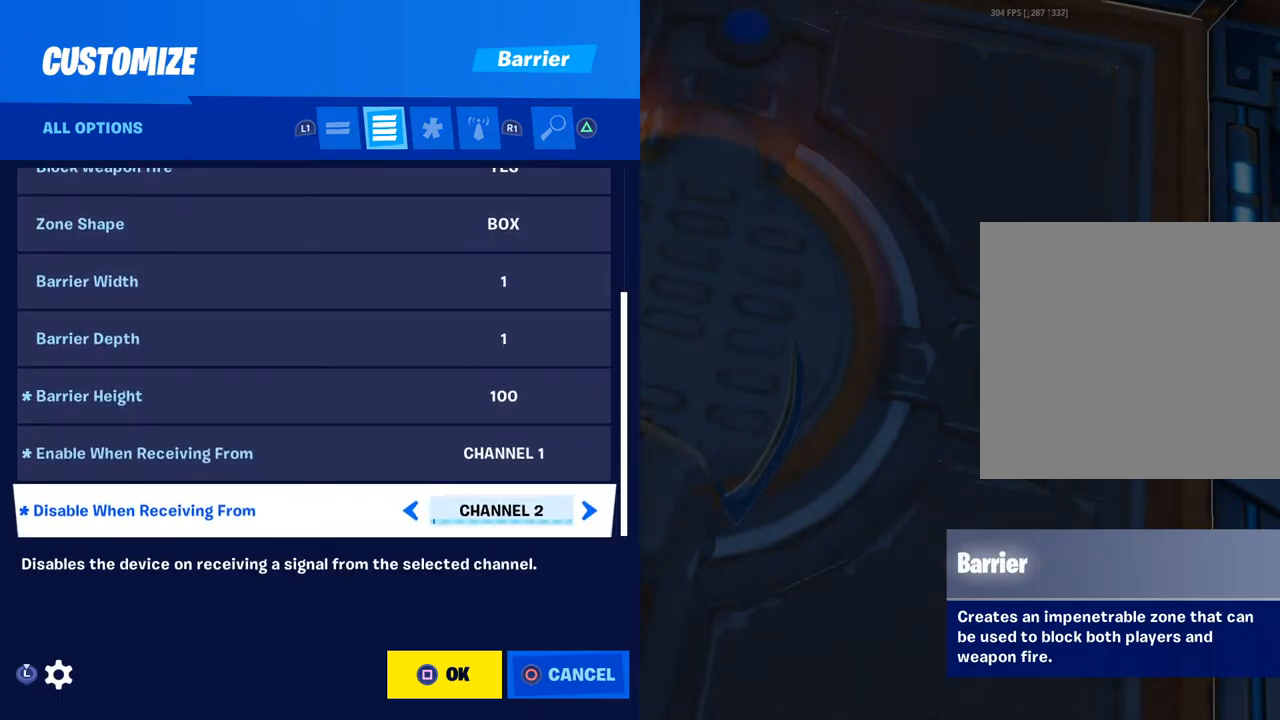
{"buttons": [], "left_stick": "center", "right_stick": "center", "events": []}
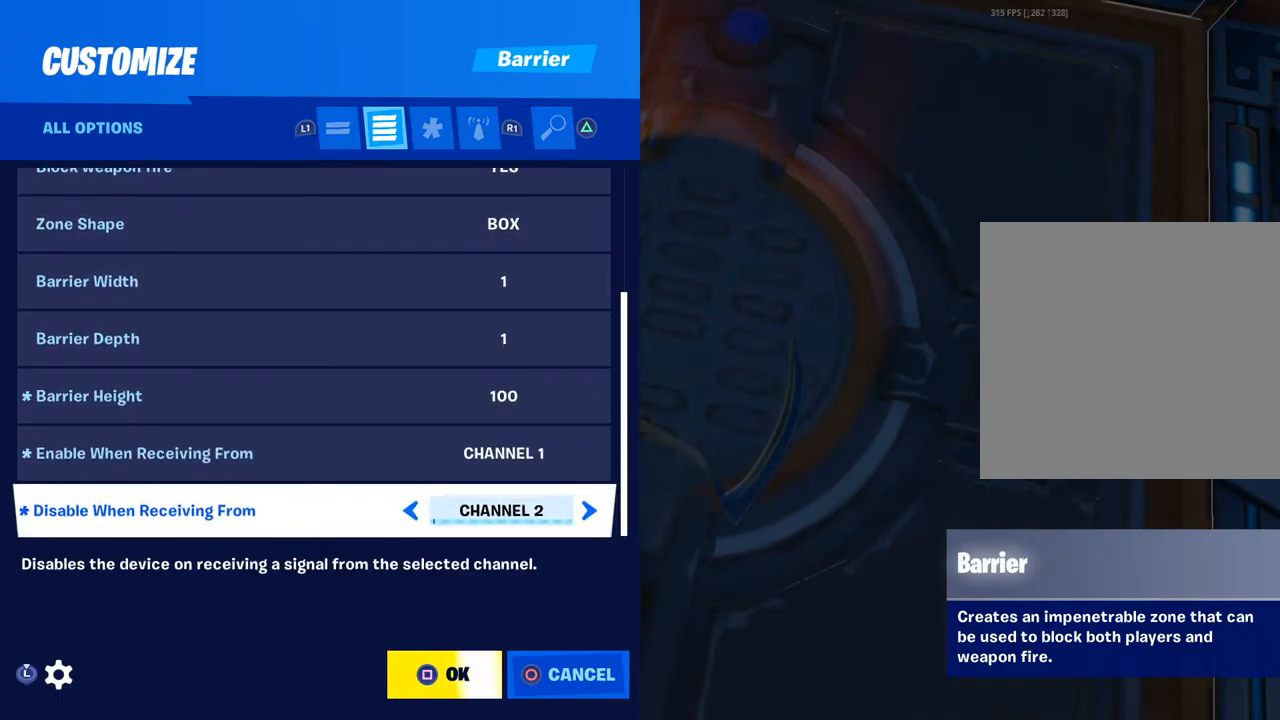
{"buttons": [], "left_stick": "center", "right_stick": "center", "events": [[200, "left_stick", "left"], [400, "left_stick", "center"]]}
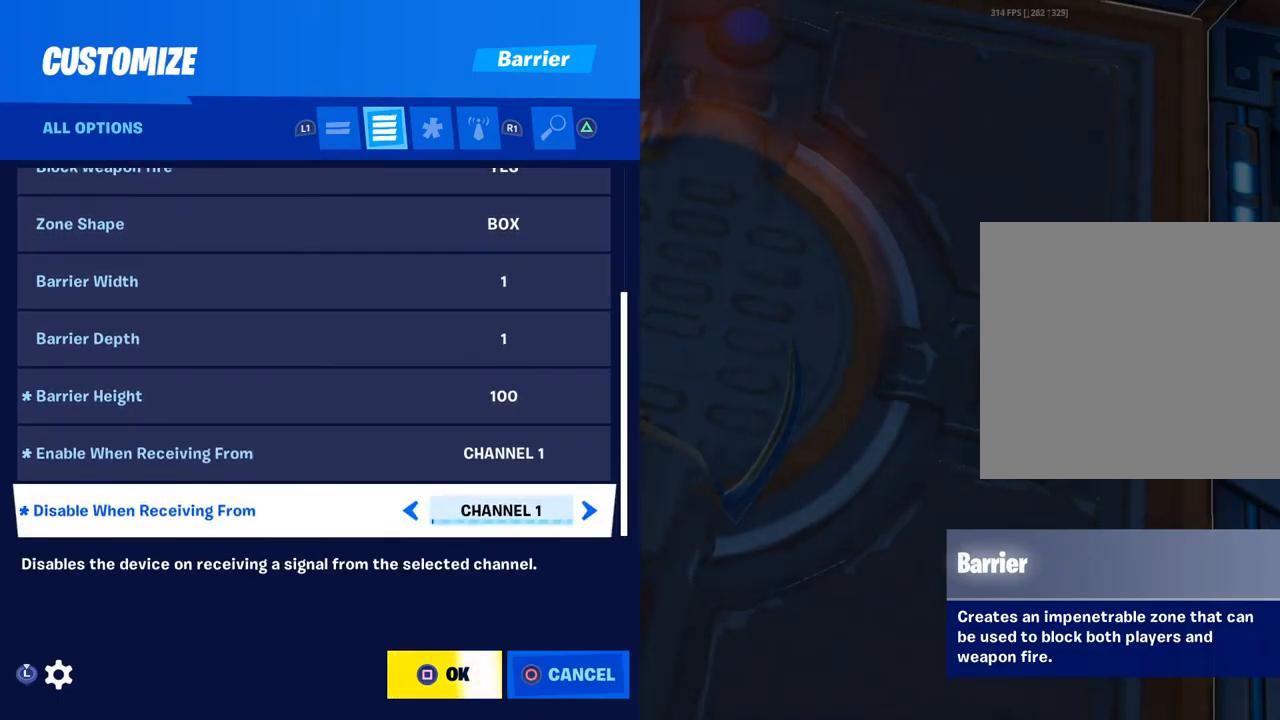
{"buttons": [], "left_stick": "center", "right_stick": "center", "events": []}
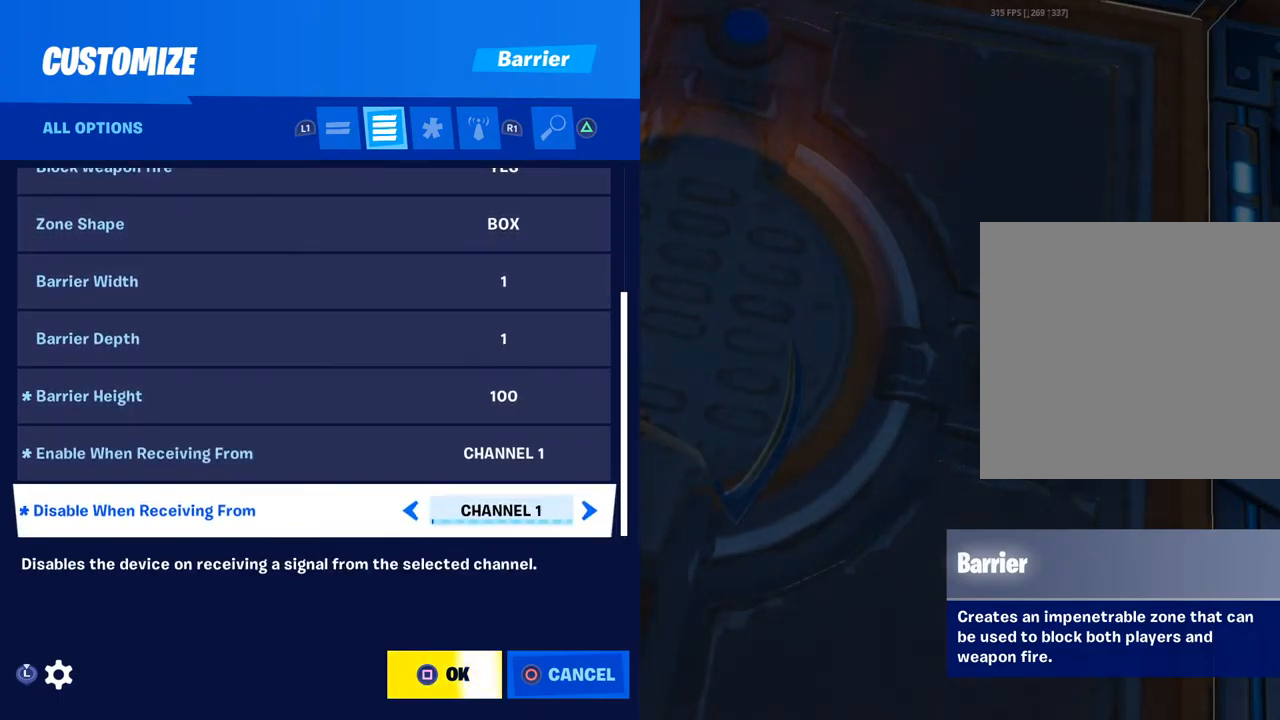
{"buttons": [], "left_stick": "center", "right_stick": "center", "events": []}
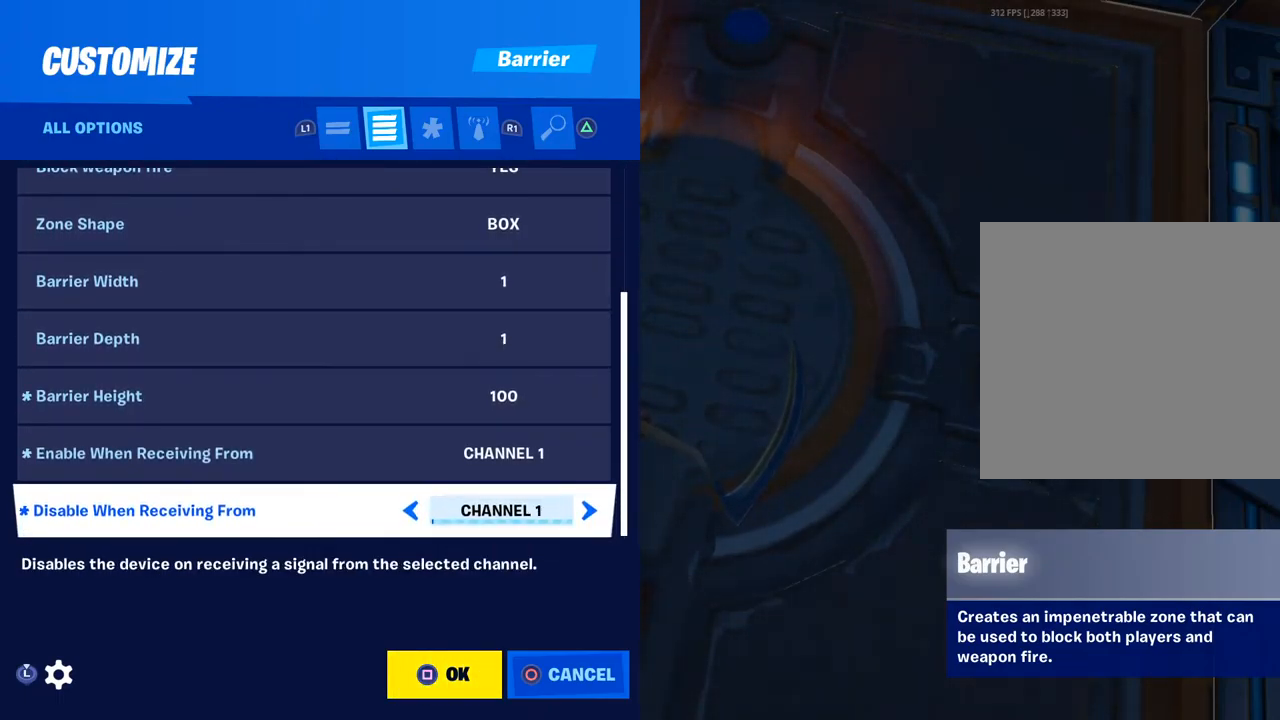
{"buttons": [], "left_stick": "up-right", "right_stick": "up-right", "events": [[83, "SQUARE", "down"], [217, "SQUARE", "up"], [467, "left_stick", "up-right"], [483, "right_stick", "up-right"]]}
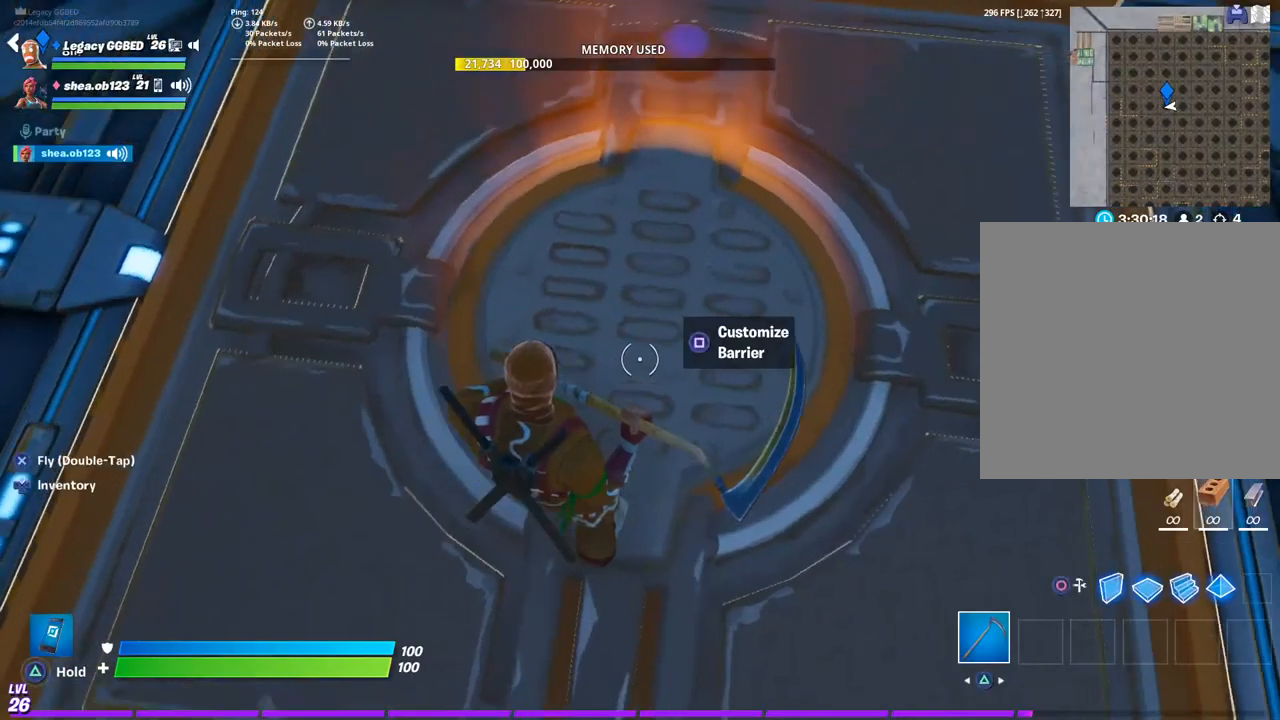
{"buttons": [], "left_stick": "up", "right_stick": "center", "events": [[267, "right_stick", "center"], [400, "left_stick", "up"], [417, "right_stick", "up"], [500, "right_stick", "center"]]}